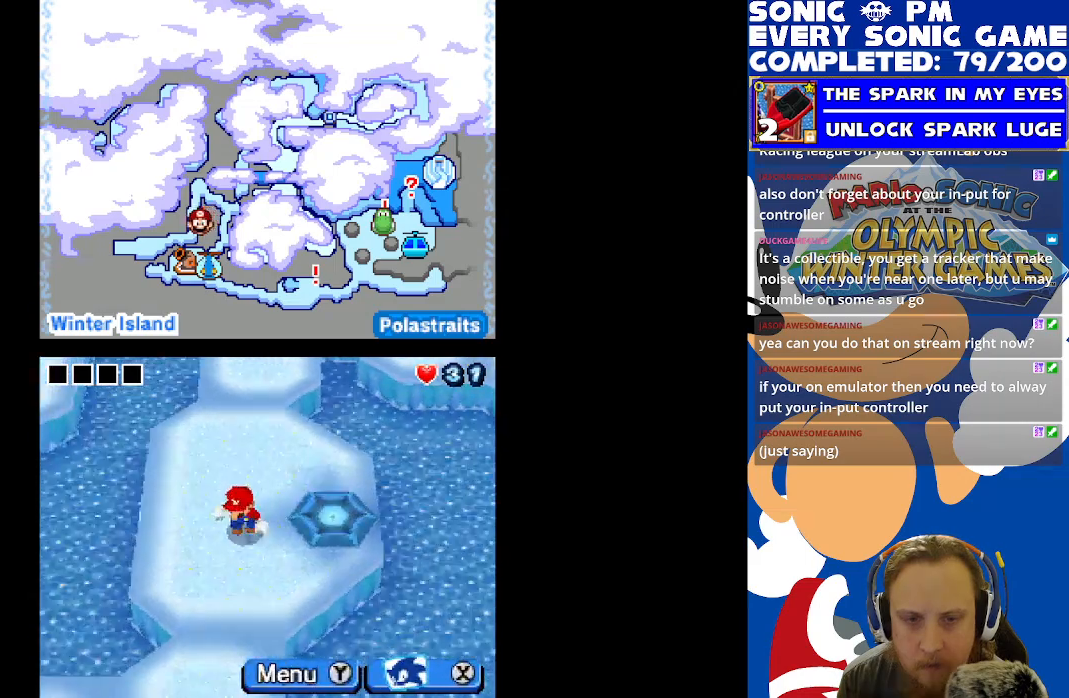
Gameplay with a controller (Xbox layout); each line is a JSON object with the inputs held at the frame after it. "events" lists button and stick changes between this image and that frame as [ms after this image, input, new state], when the widget could be followed in between. Not read: R3 SHARE.
{"buttons": ["DPAD_DOWN"], "left_stick": "center", "right_stick": "center", "events": []}
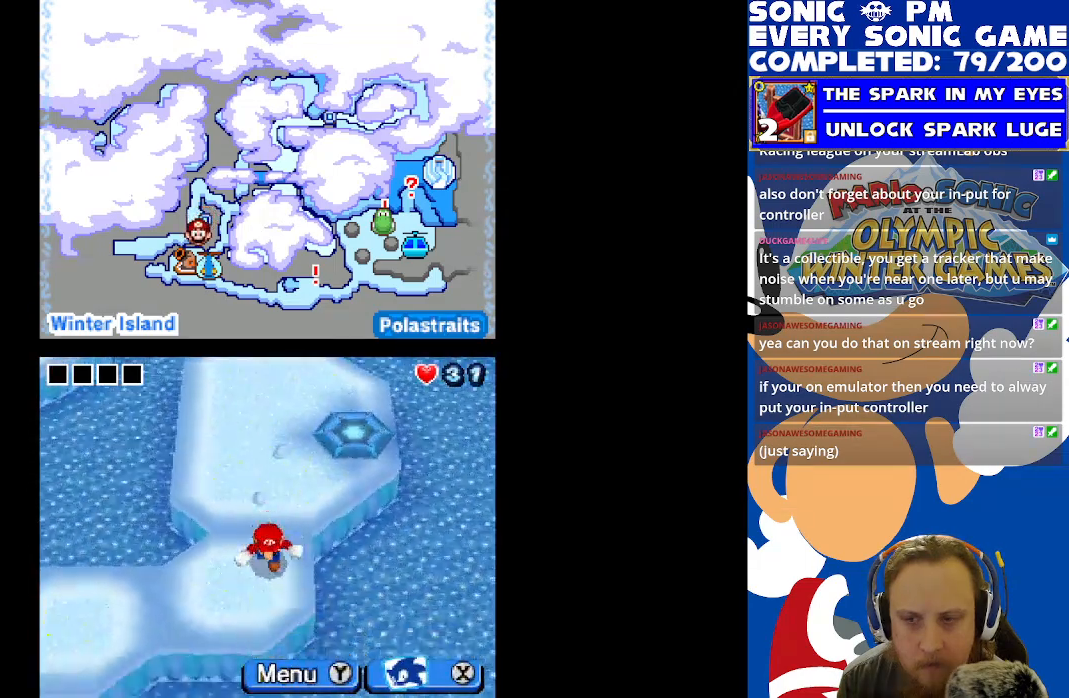
{"buttons": ["DPAD_LEFT"], "left_stick": "center", "right_stick": "center", "events": [[217, "DPAD_DOWN", "up"], [217, "DPAD_LEFT", "down"]]}
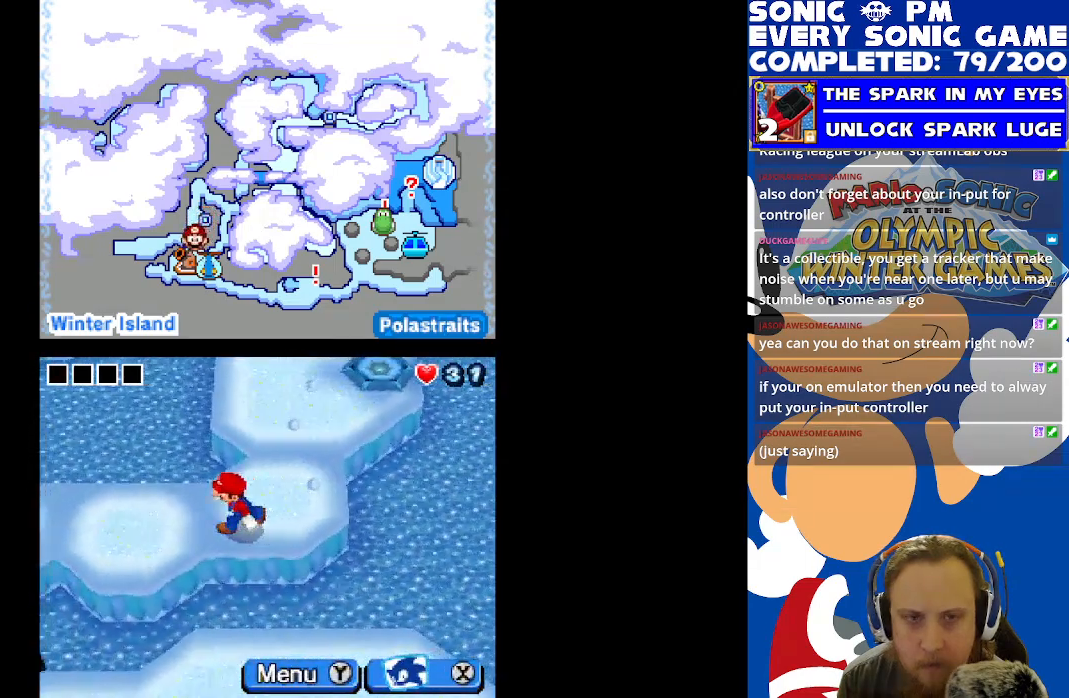
{"buttons": ["DPAD_LEFT"], "left_stick": "center", "right_stick": "center", "events": []}
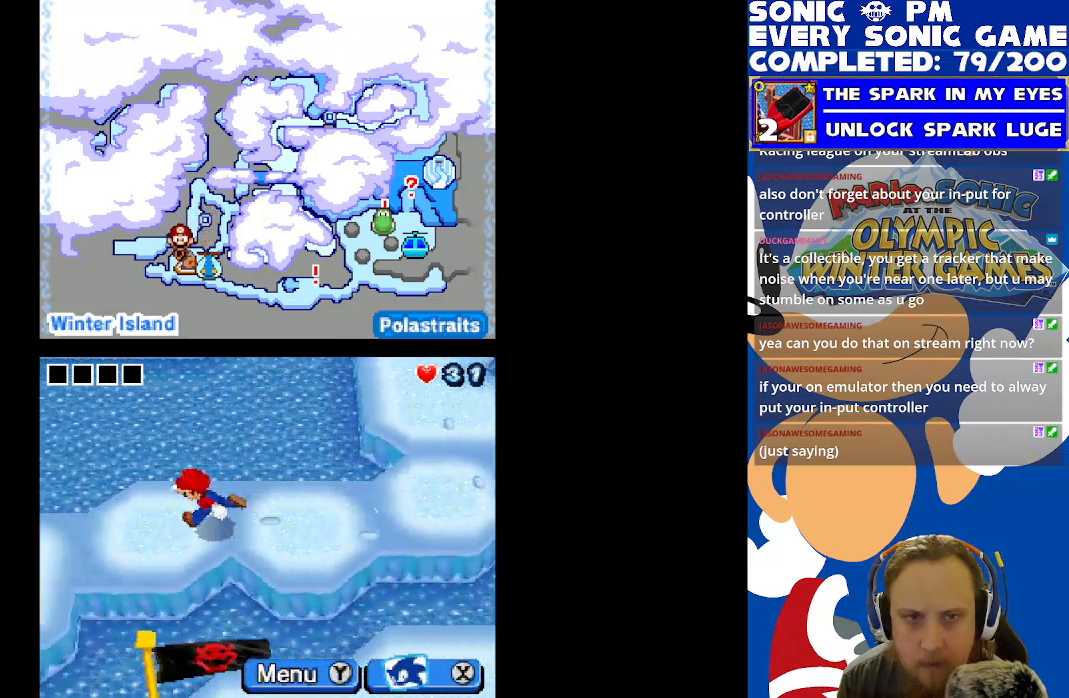
{"buttons": ["DPAD_LEFT"], "left_stick": "center", "right_stick": "center", "events": []}
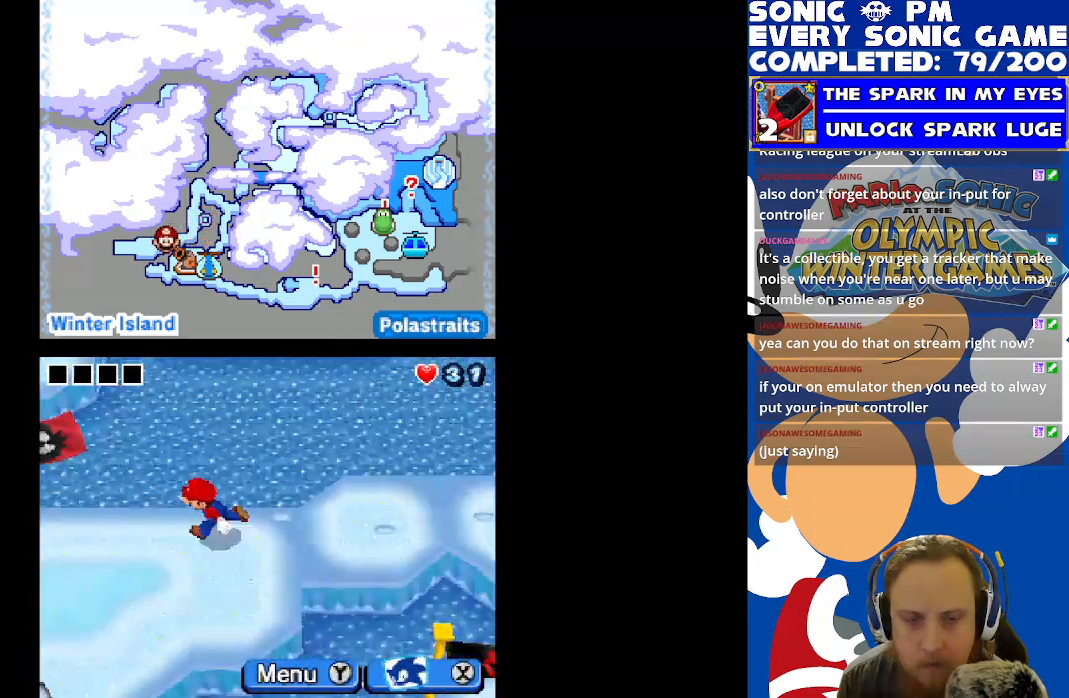
{"buttons": ["DPAD_DOWN"], "left_stick": "center", "right_stick": "center", "events": [[267, "DPAD_LEFT", "up"], [367, "DPAD_DOWN", "down"]]}
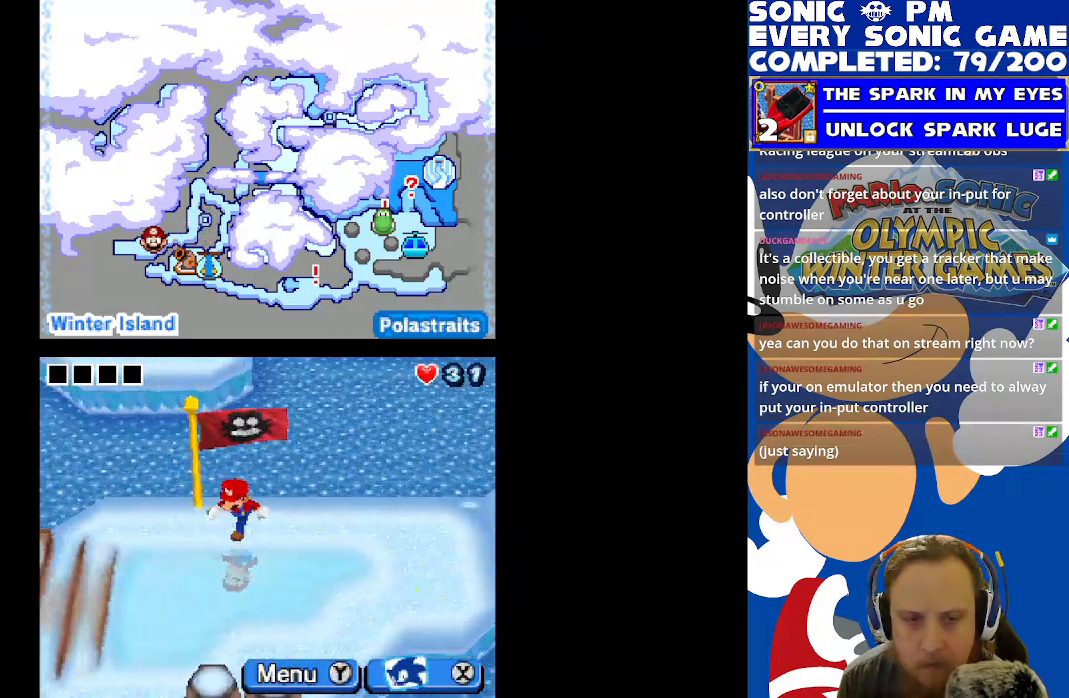
{"buttons": ["DPAD_LEFT"], "left_stick": "center", "right_stick": "center", "events": [[317, "DPAD_DOWN", "up"], [317, "DPAD_LEFT", "down"]]}
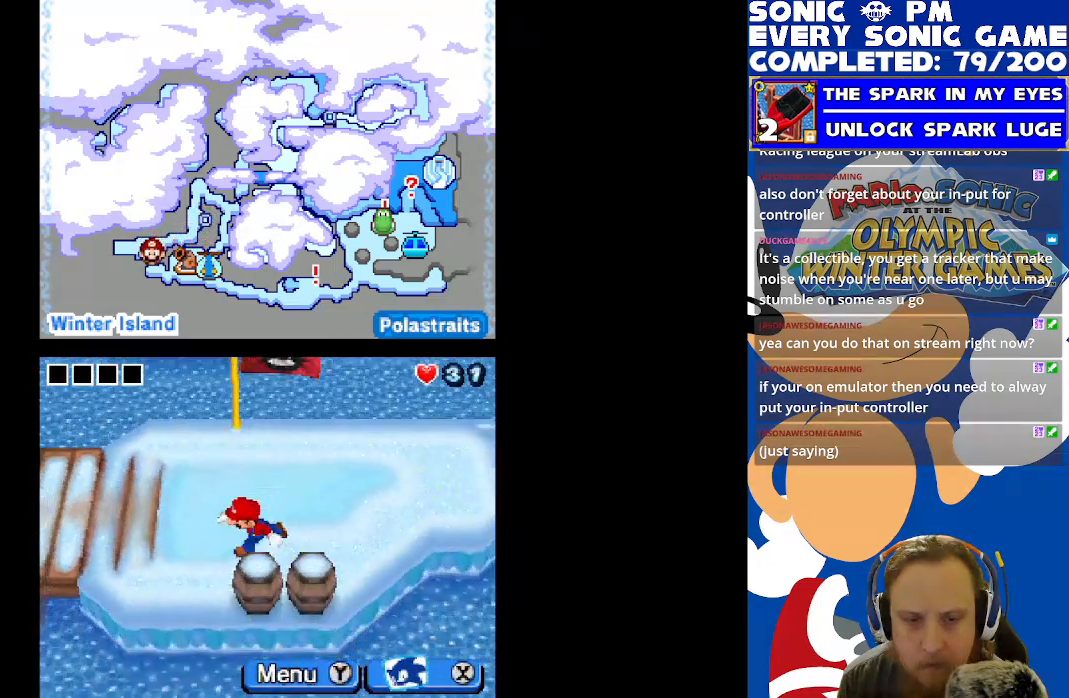
{"buttons": ["B"], "left_stick": "center", "right_stick": "center", "events": [[33, "DPAD_LEFT", "up"], [250, "DPAD_DOWN", "down"], [250, "DPAD_RIGHT", "down"], [350, "B", "down"], [383, "DPAD_RIGHT", "up"], [417, "B", "up"], [417, "DPAD_DOWN", "up"], [500, "B", "down"]]}
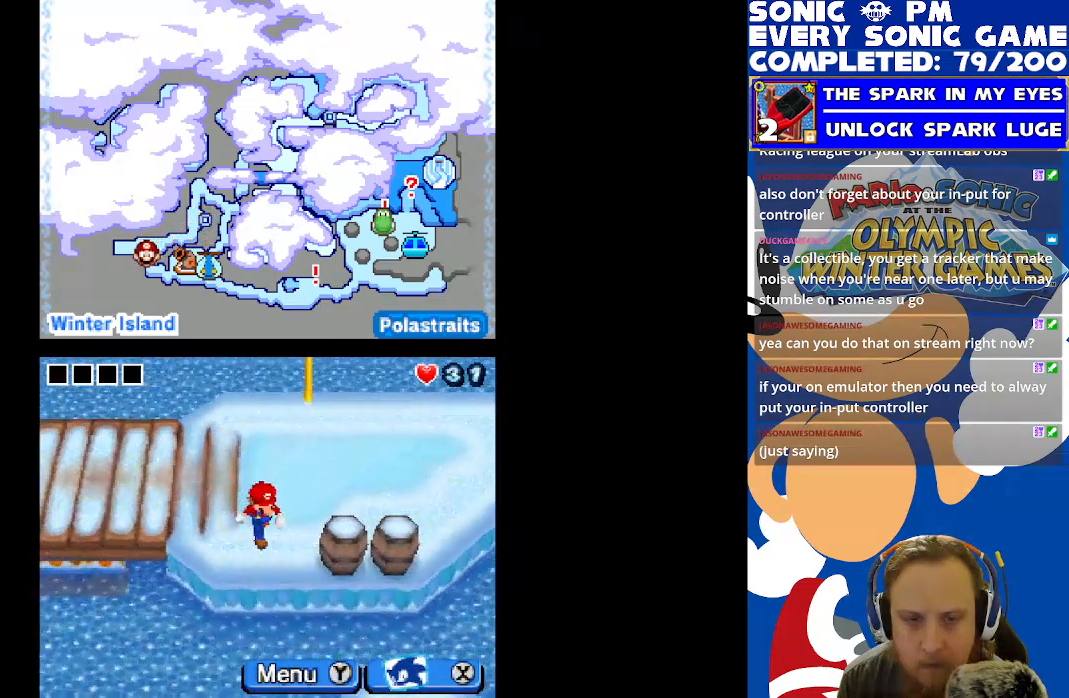
{"buttons": ["B"], "left_stick": "center", "right_stick": "center", "events": [[83, "B", "up"], [117, "DPAD_RIGHT", "down"], [317, "B", "down"], [383, "DPAD_RIGHT", "up"], [400, "B", "up"], [500, "B", "down"]]}
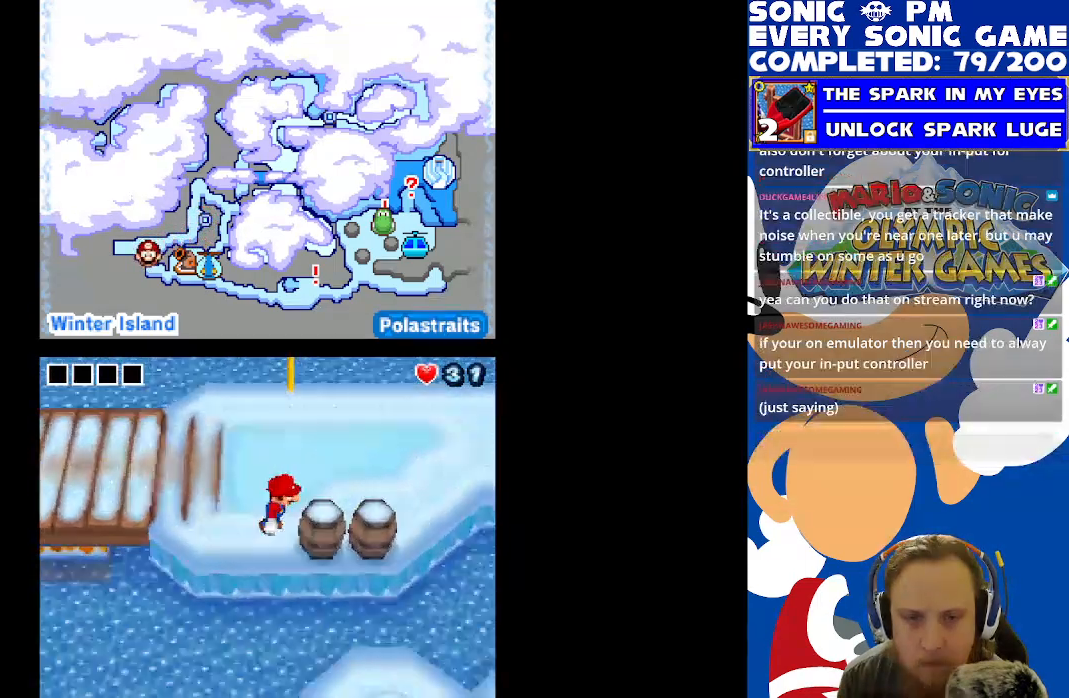
{"buttons": [], "left_stick": "center", "right_stick": "center", "events": [[50, "B", "up"]]}
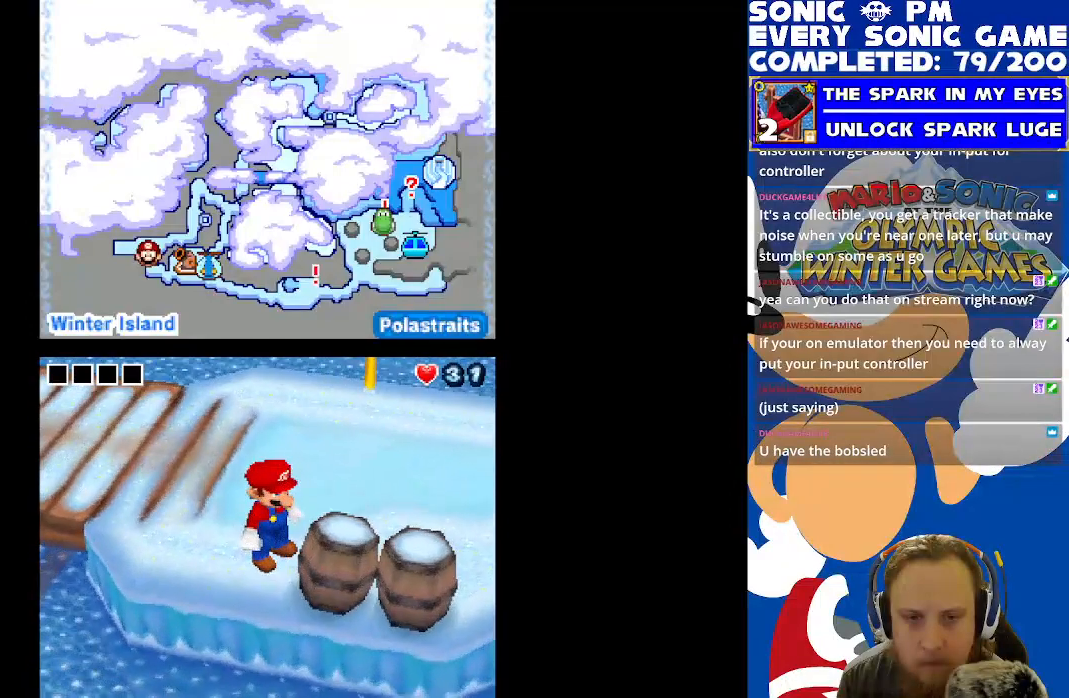
{"buttons": [], "left_stick": "center", "right_stick": "center", "events": []}
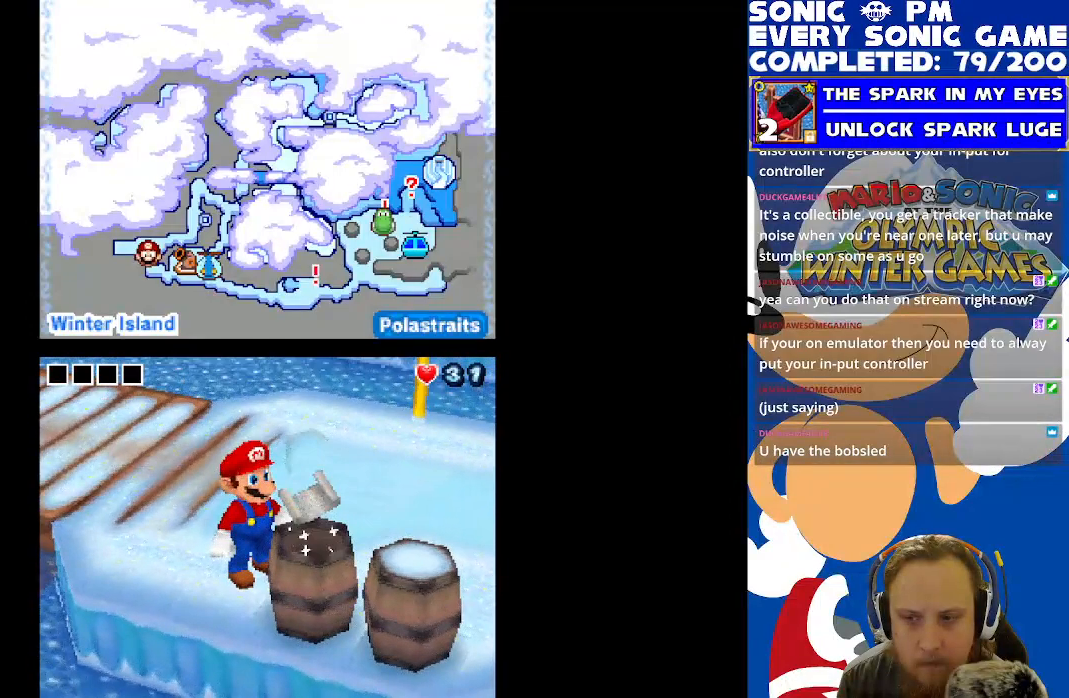
{"buttons": [], "left_stick": "center", "right_stick": "center", "events": []}
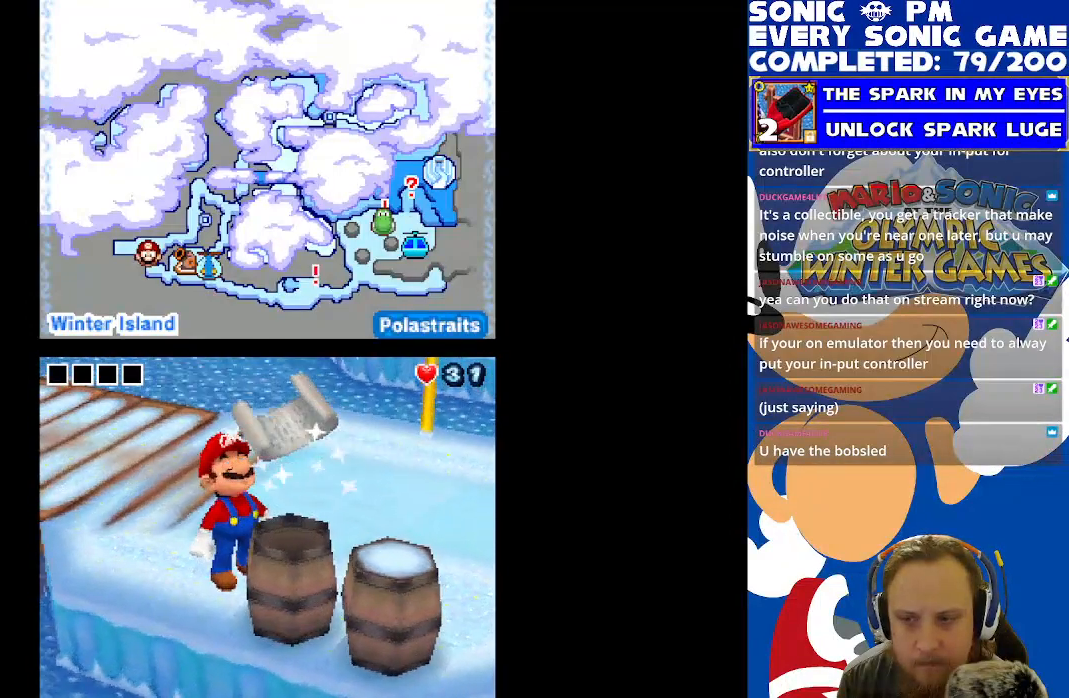
{"buttons": [], "left_stick": "center", "right_stick": "center", "events": []}
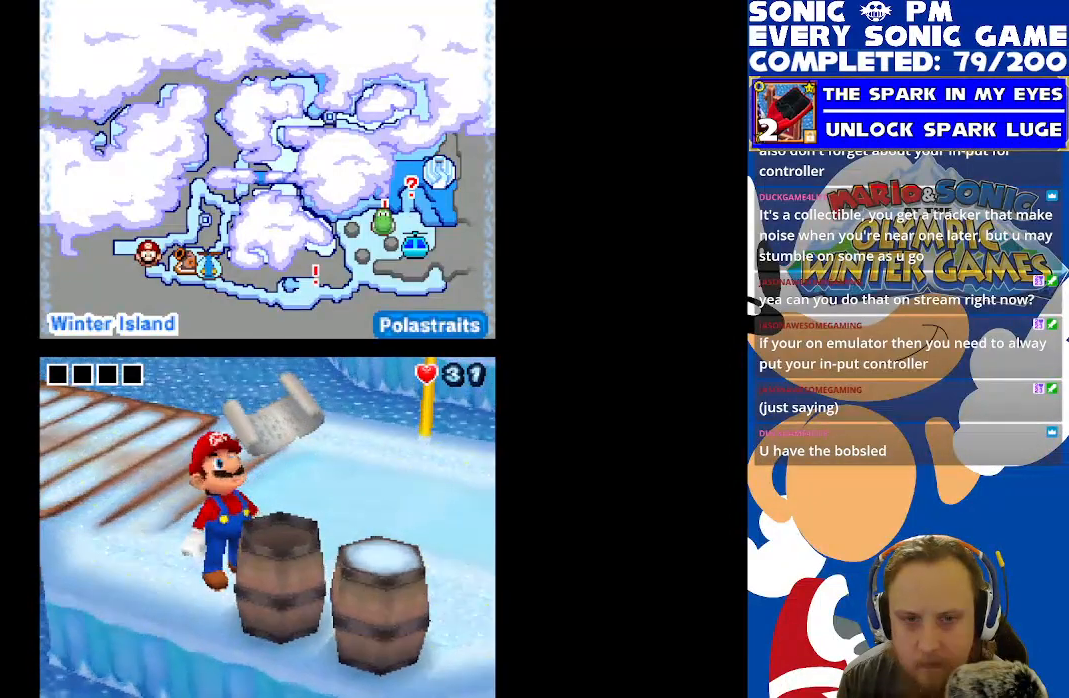
{"buttons": [], "left_stick": "center", "right_stick": "center", "events": []}
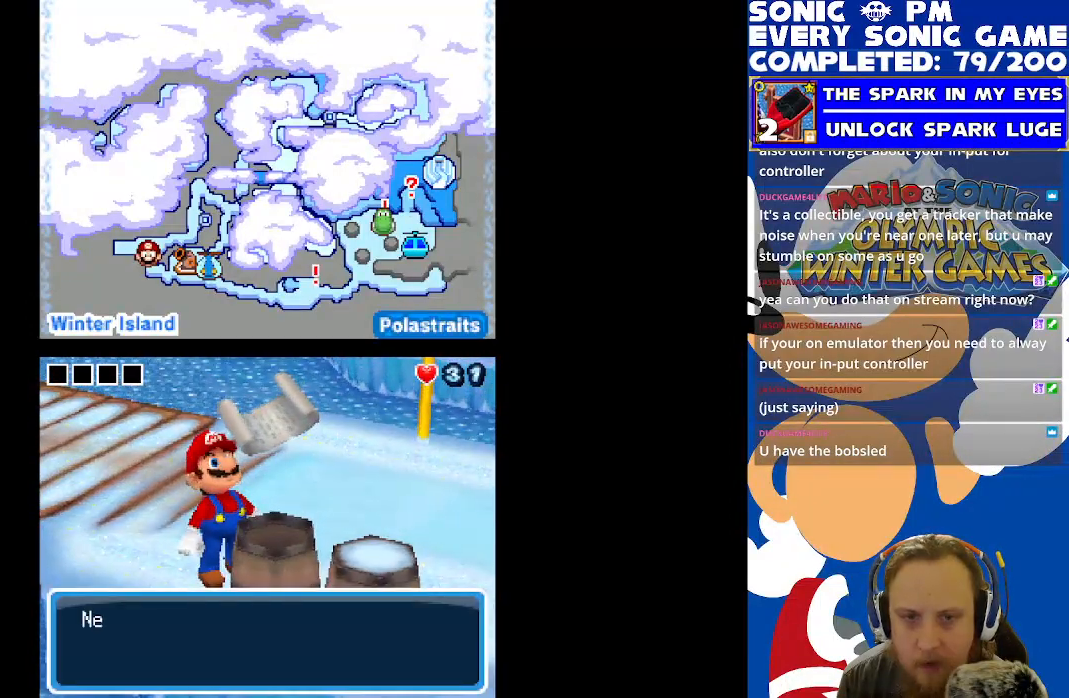
{"buttons": ["B"], "left_stick": "center", "right_stick": "center", "events": [[67, "B", "down"], [150, "B", "up"], [467, "B", "down"]]}
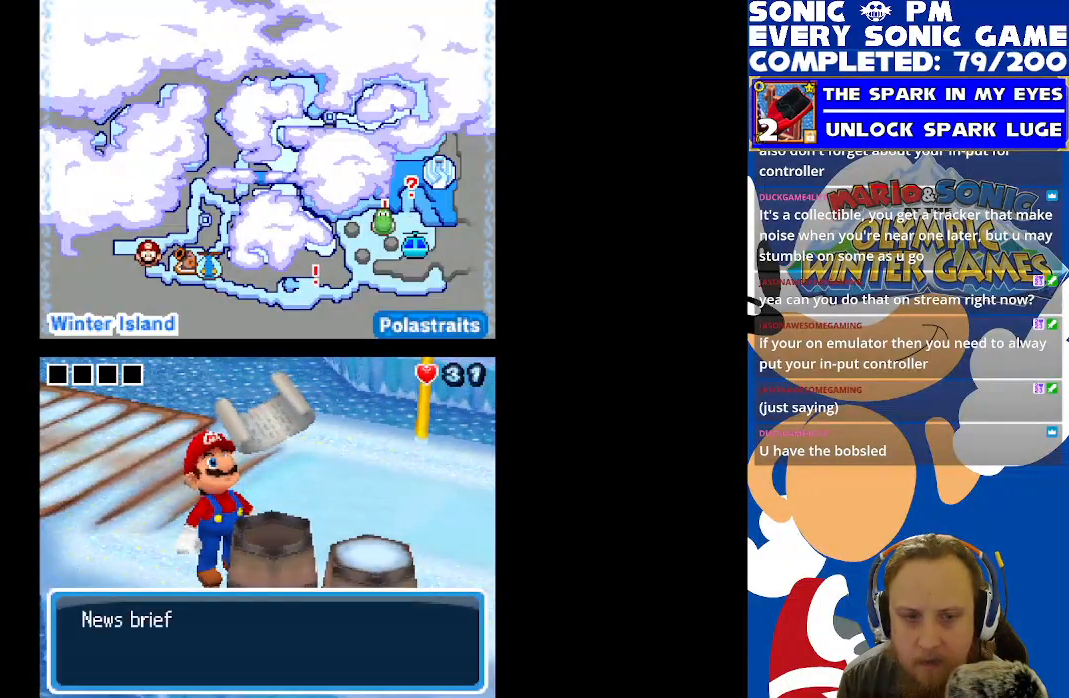
{"buttons": [], "left_stick": "center", "right_stick": "center", "events": [[50, "B", "up"], [267, "A", "down"], [333, "A", "up"]]}
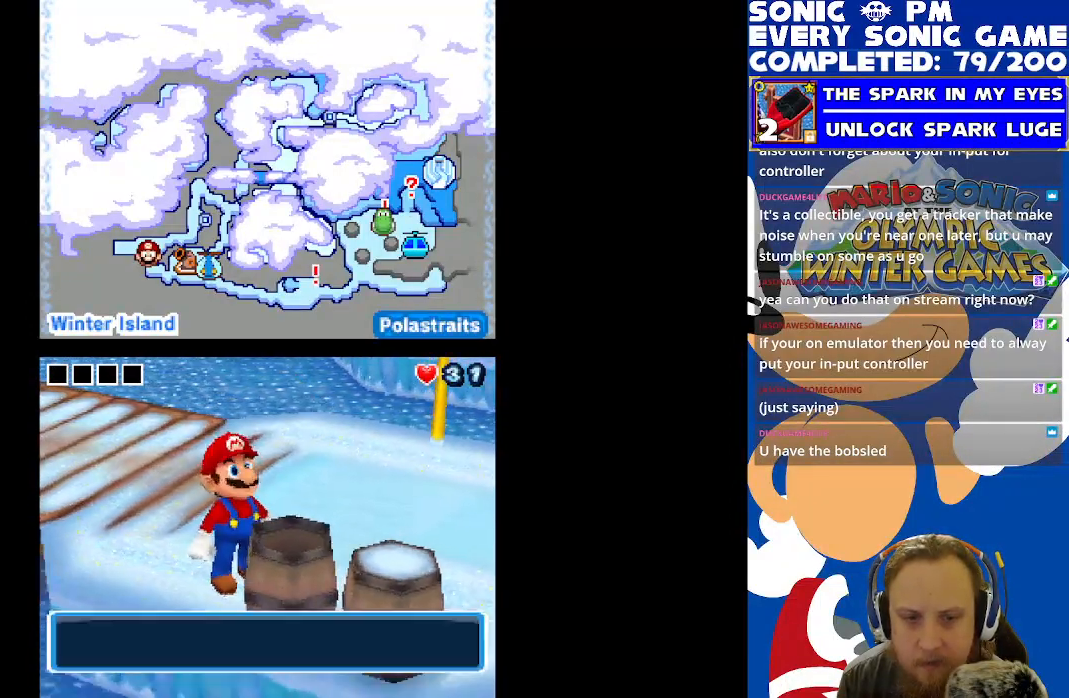
{"buttons": [], "left_stick": "center", "right_stick": "center", "events": [[350, "B", "down"], [433, "B", "up"]]}
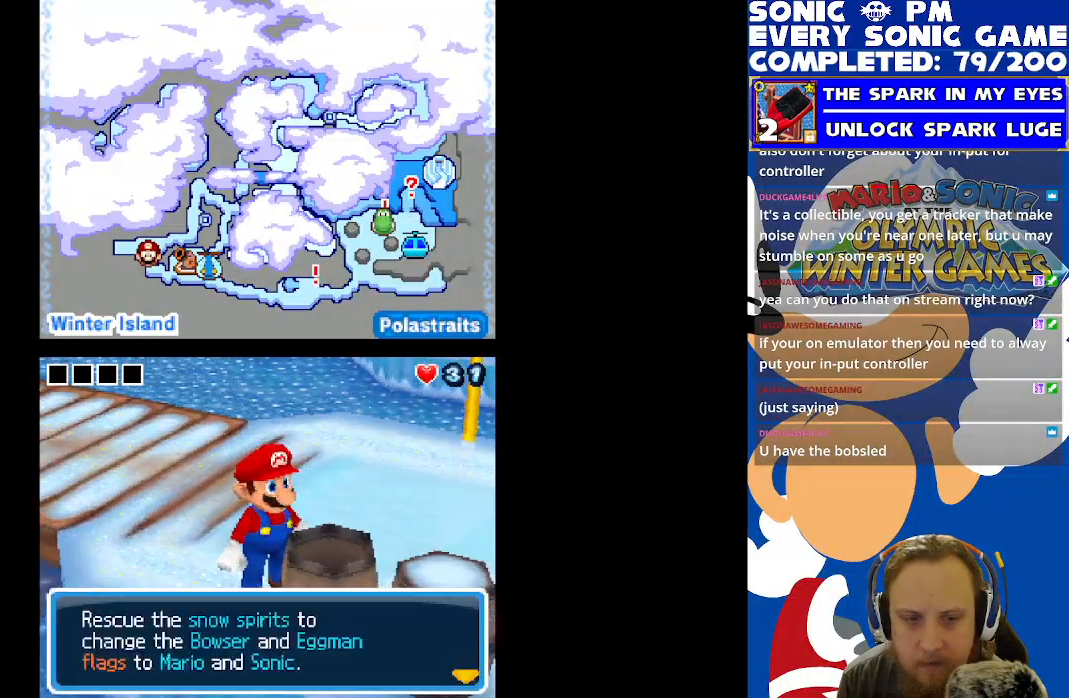
{"buttons": [], "left_stick": "center", "right_stick": "center", "events": []}
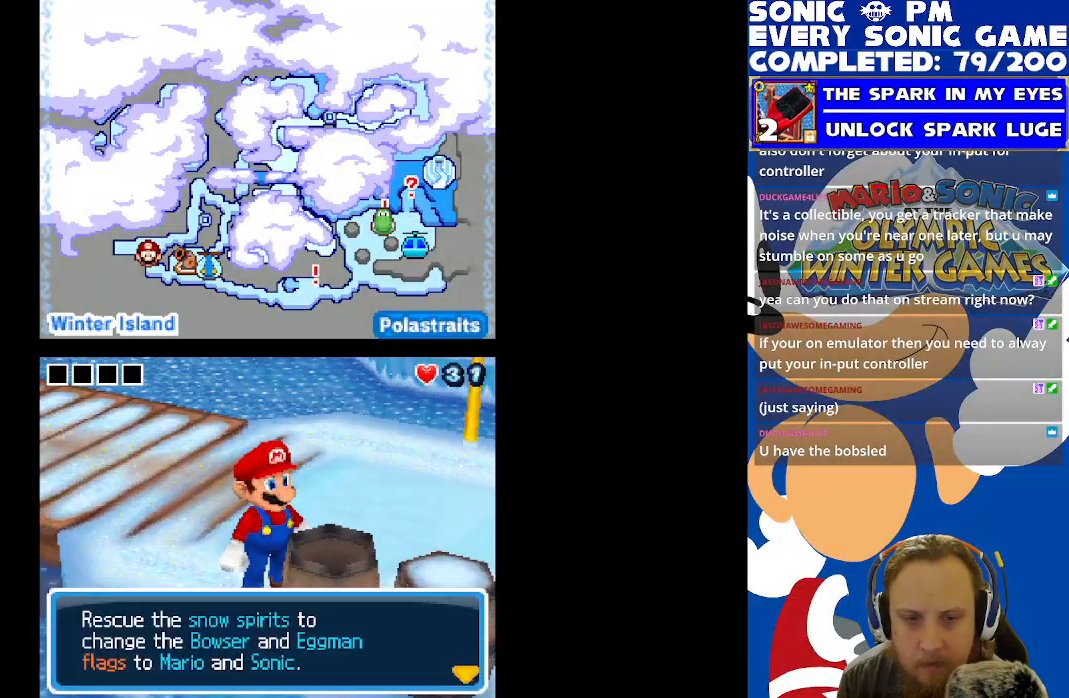
{"buttons": [], "left_stick": "center", "right_stick": "center", "events": []}
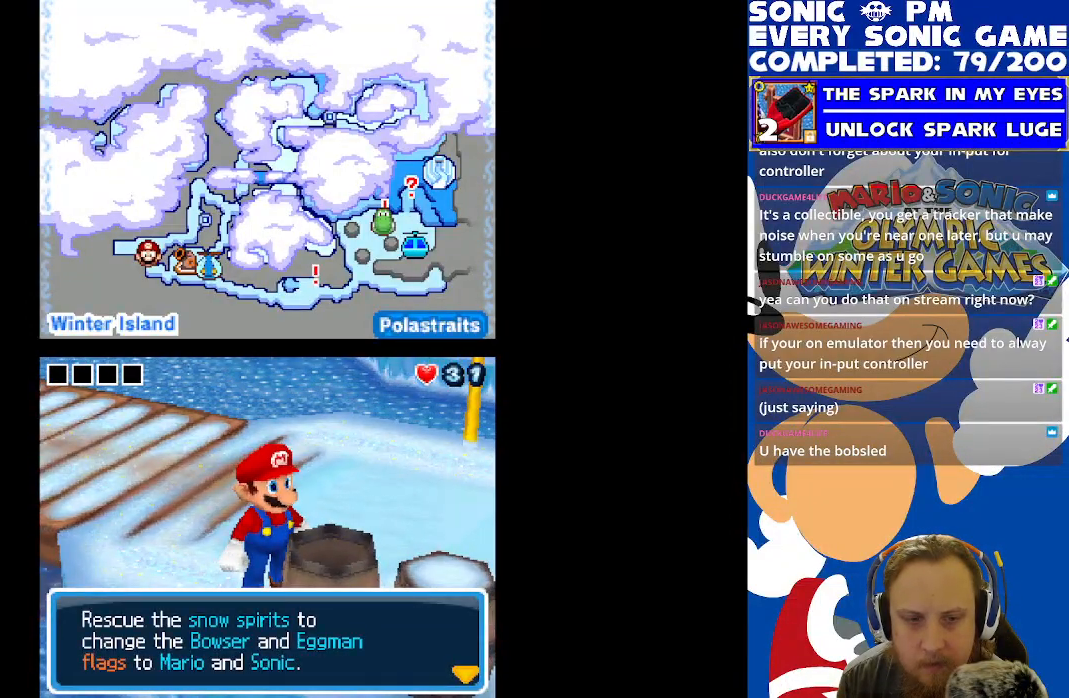
{"buttons": [], "left_stick": "center", "right_stick": "center", "events": []}
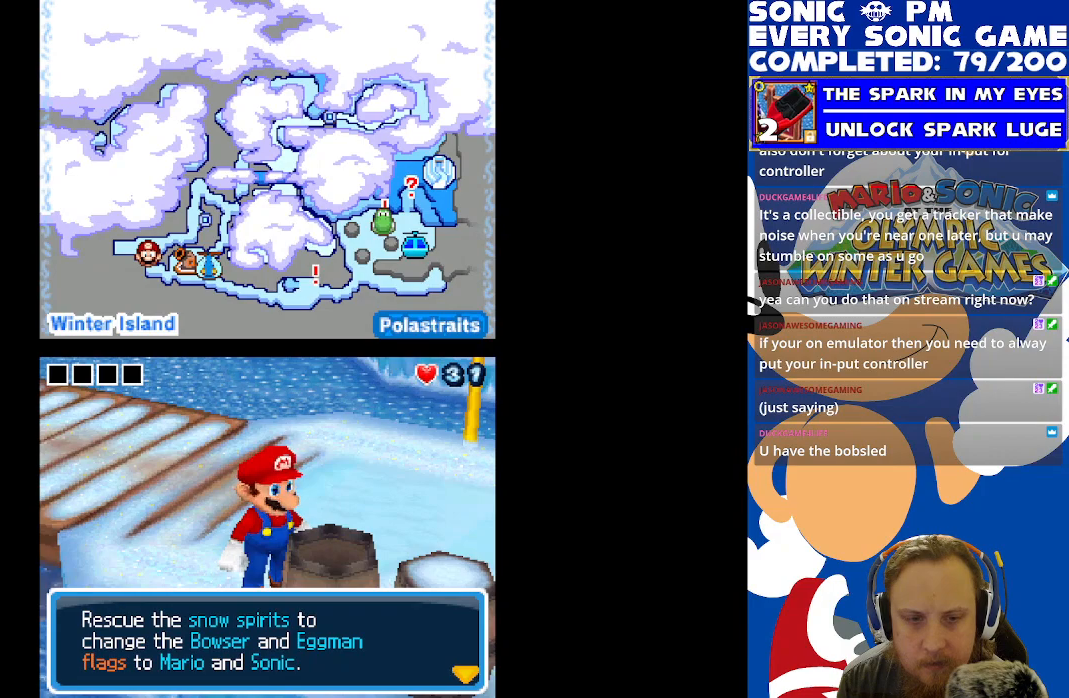
{"buttons": [], "left_stick": "center", "right_stick": "center", "events": []}
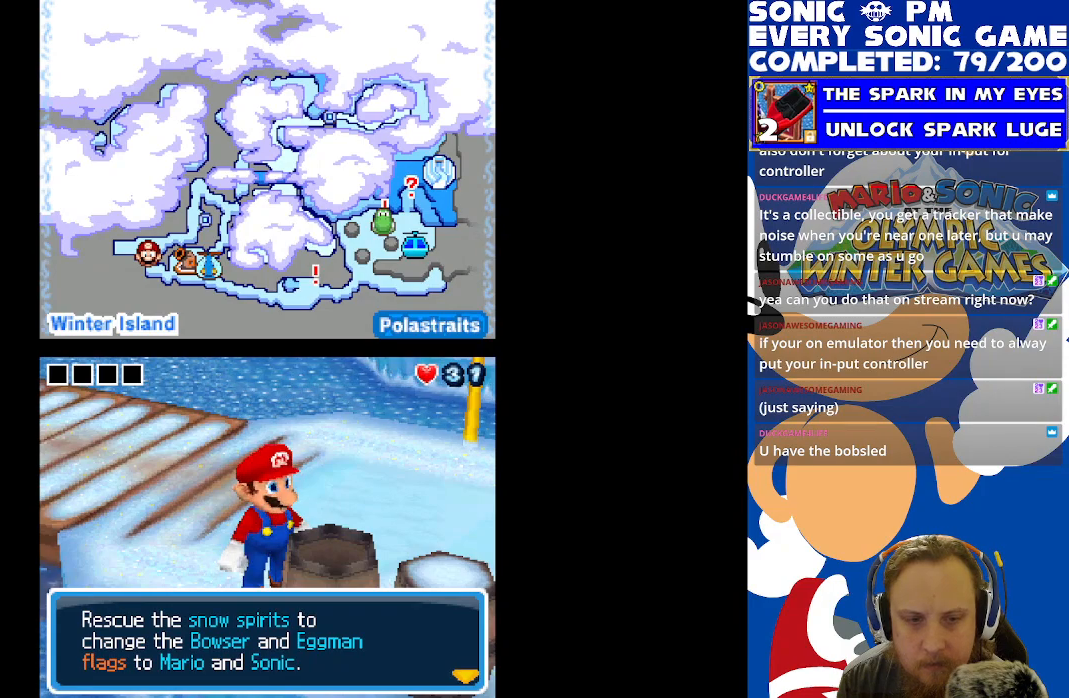
{"buttons": [], "left_stick": "center", "right_stick": "center", "events": []}
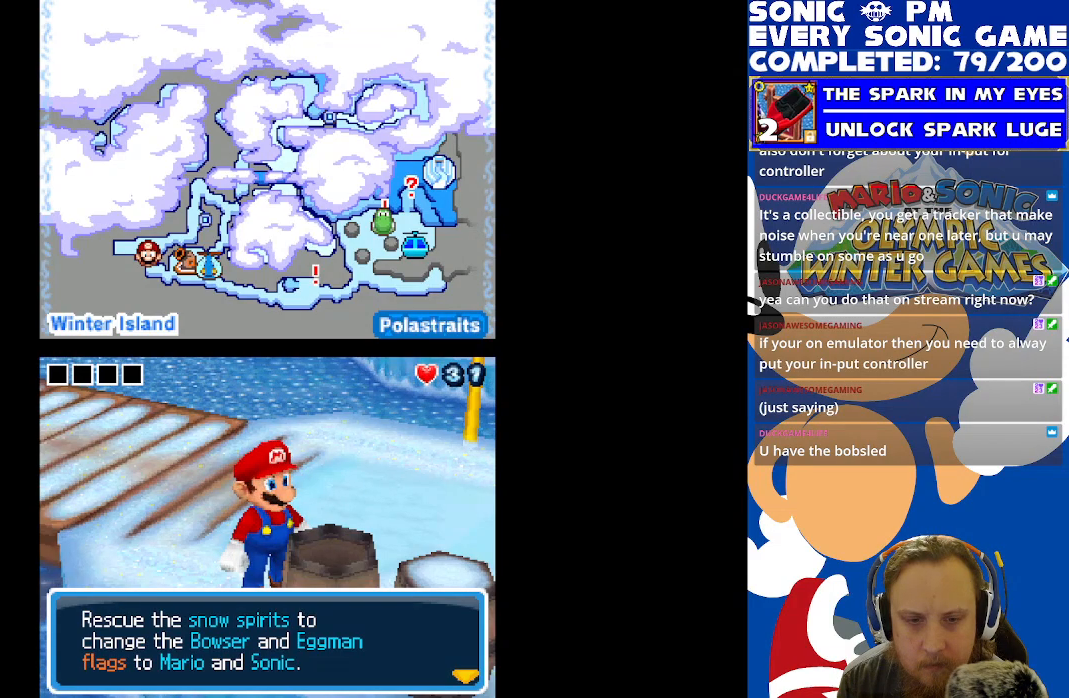
{"buttons": [], "left_stick": "center", "right_stick": "center", "events": [[117, "B", "down"], [217, "B", "up"]]}
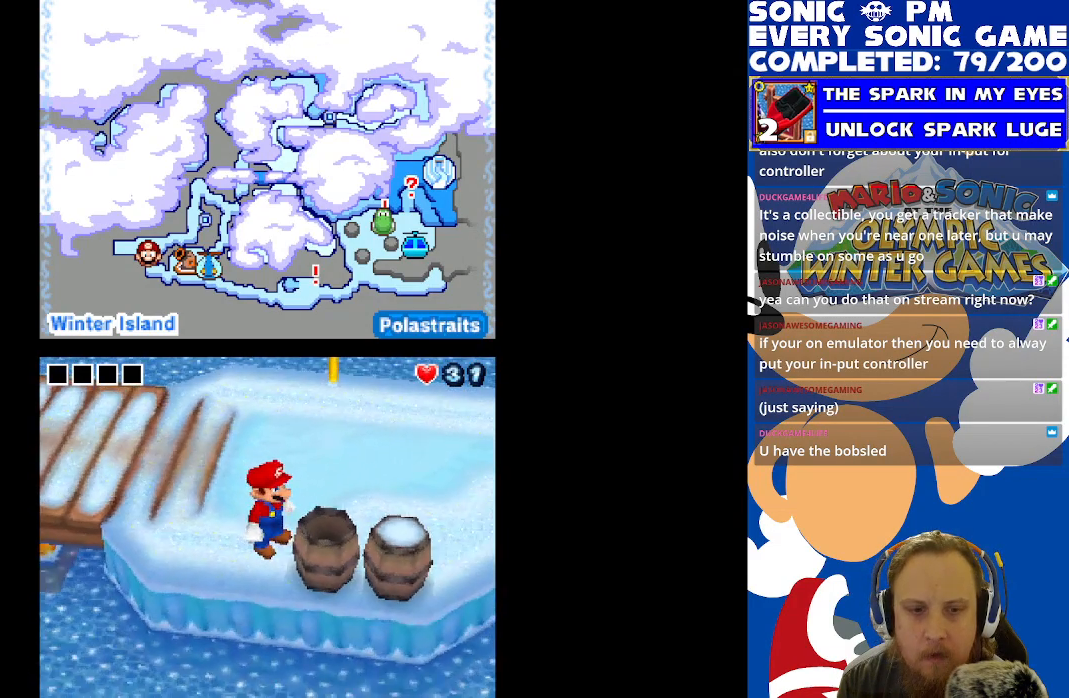
{"buttons": ["DPAD_RIGHT"], "left_stick": "center", "right_stick": "center", "events": [[50, "DPAD_UP", "down"], [283, "DPAD_RIGHT", "down"], [350, "DPAD_UP", "up"]]}
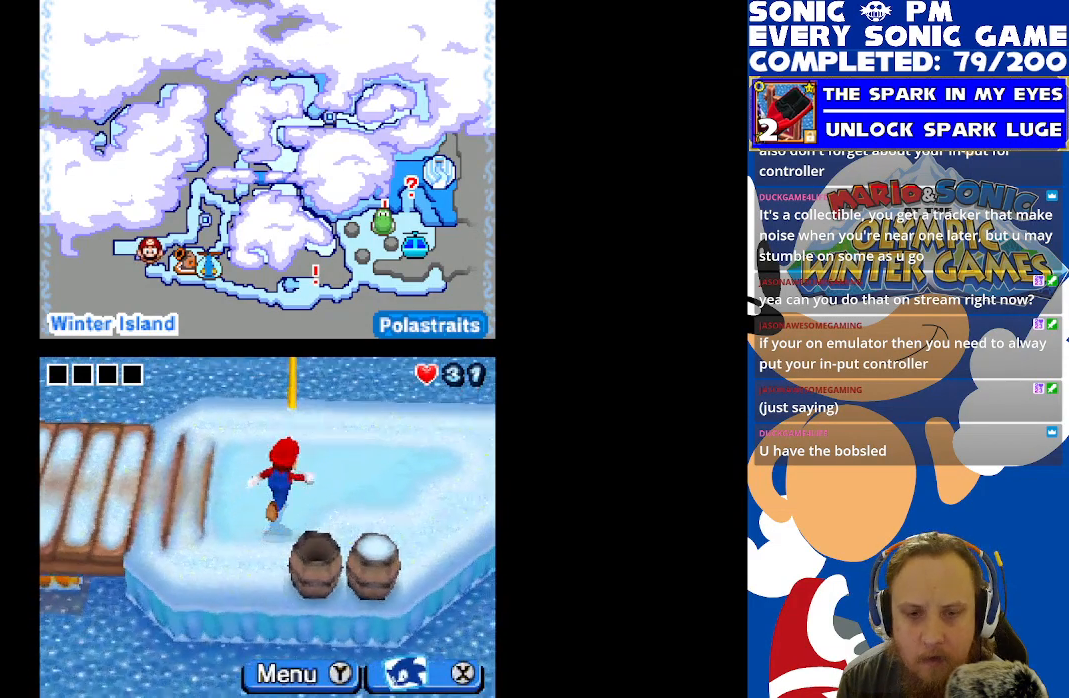
{"buttons": ["DPAD_DOWN"], "left_stick": "center", "right_stick": "center", "events": [[67, "DPAD_DOWN", "down"], [100, "DPAD_RIGHT", "up"], [367, "B", "down"], [450, "B", "up"]]}
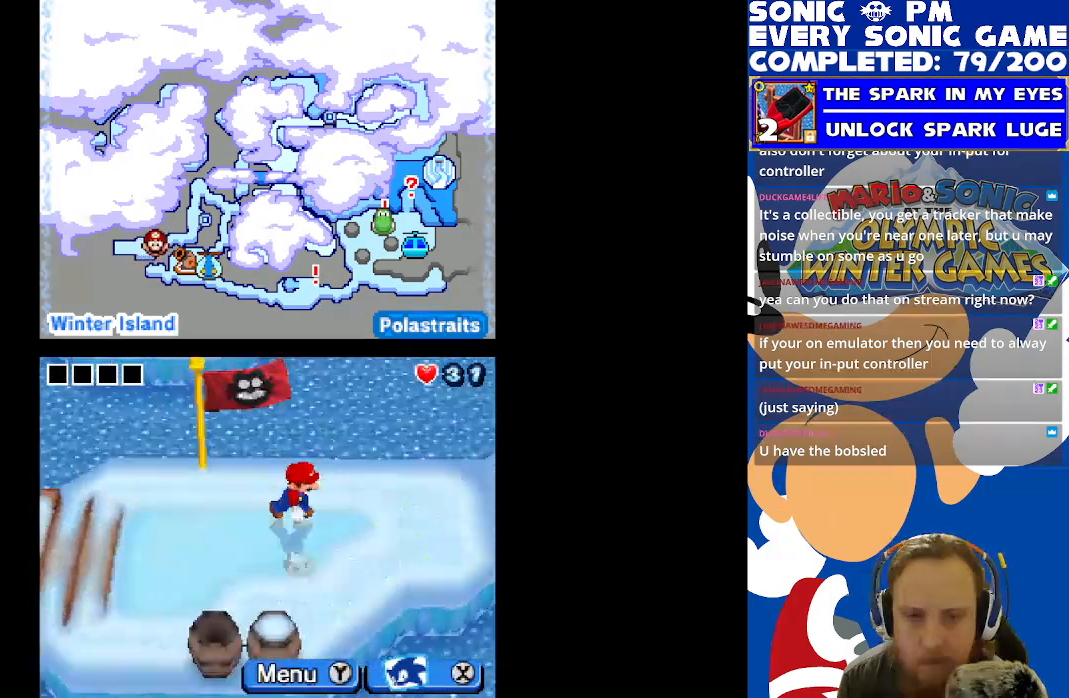
{"buttons": ["DPAD_LEFT"], "left_stick": "center", "right_stick": "center", "events": [[433, "DPAD_DOWN", "up"], [433, "DPAD_LEFT", "down"]]}
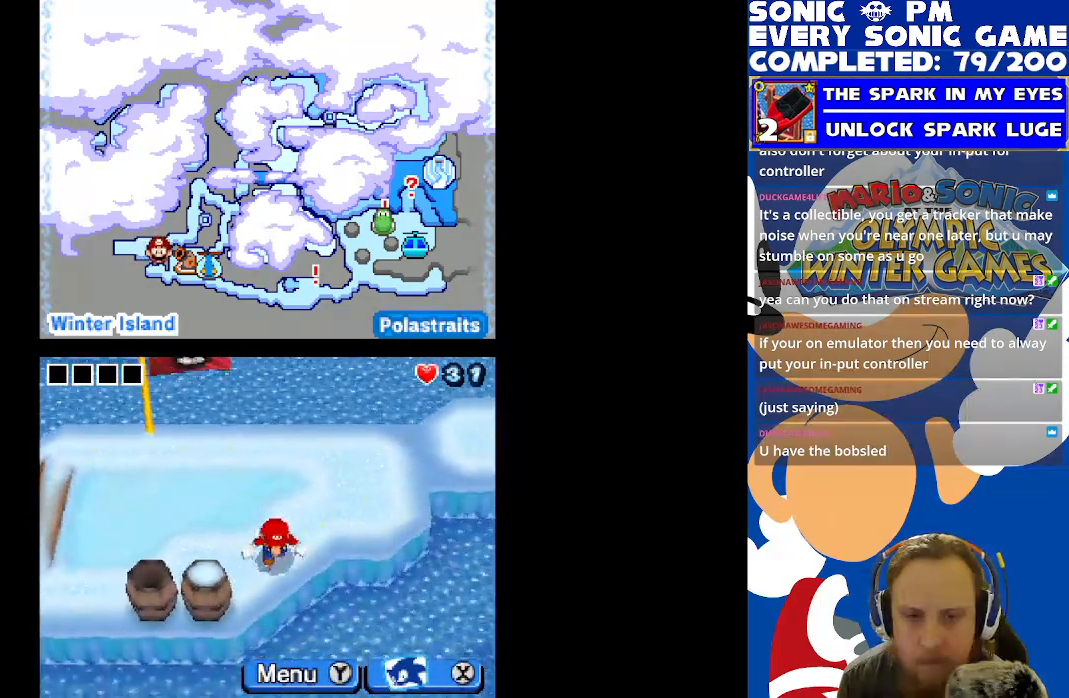
{"buttons": [], "left_stick": "center", "right_stick": "center", "events": [[83, "B", "down"], [83, "DPAD_LEFT", "up"], [150, "B", "up"], [250, "B", "down"], [317, "B", "up"]]}
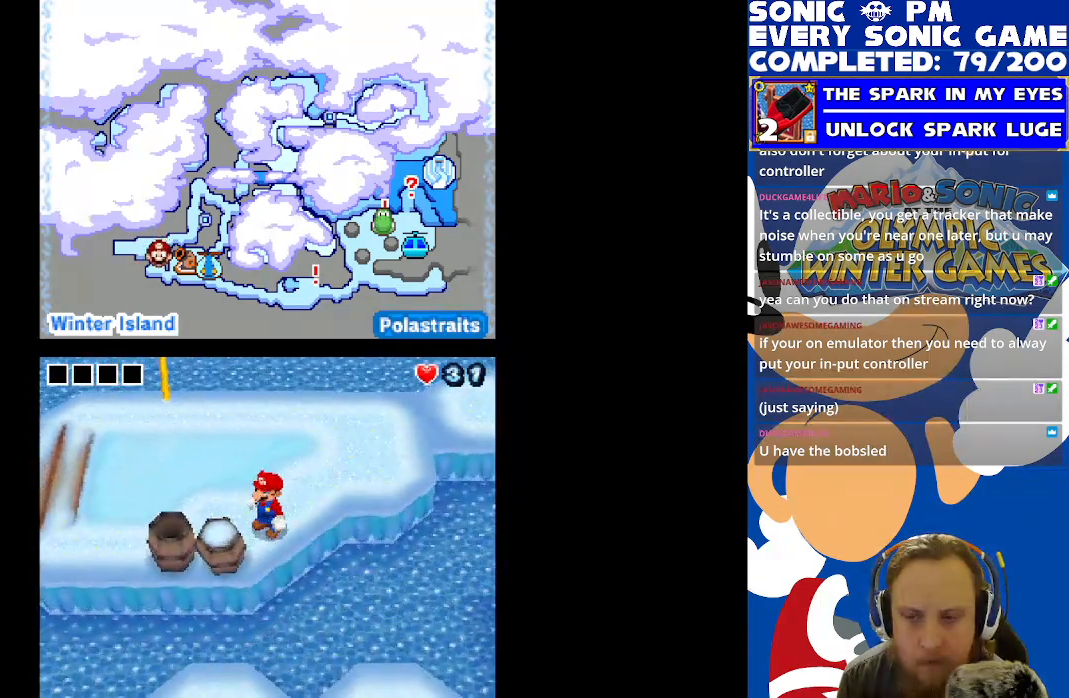
{"buttons": [], "left_stick": "center", "right_stick": "center", "events": []}